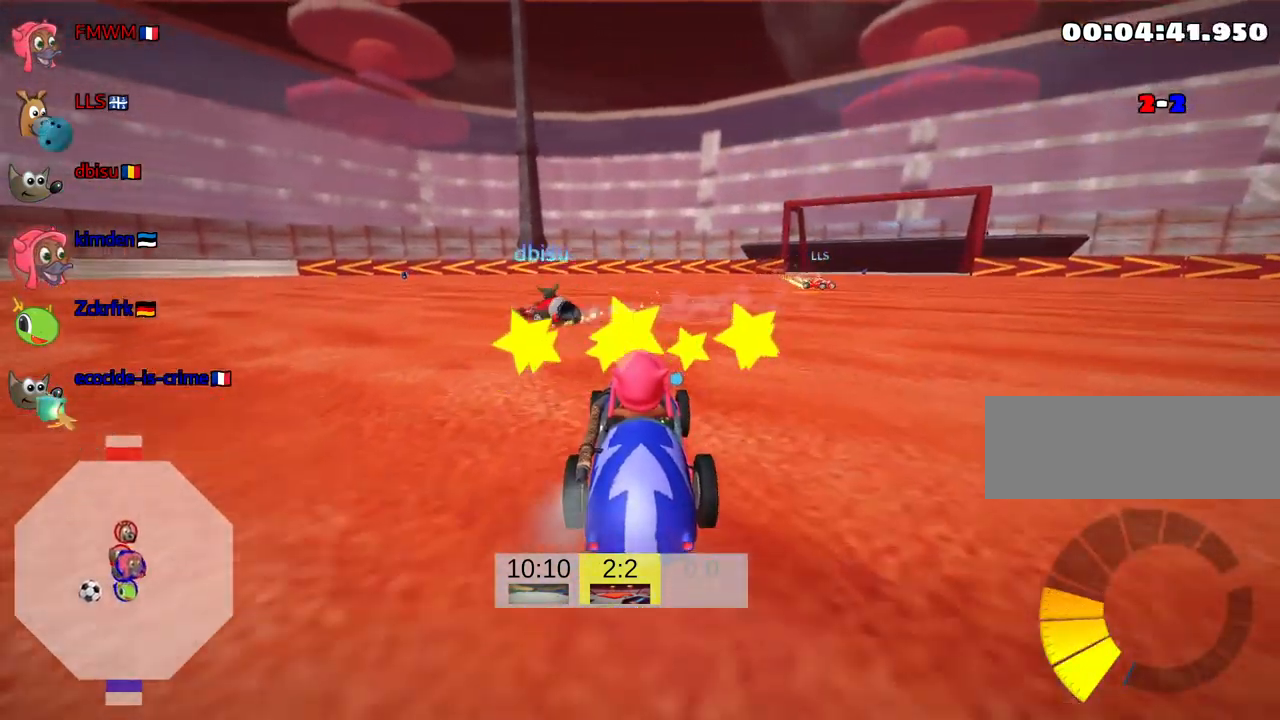
Gameplay with keyboard; each line is a JSON object with the keys held at the frame after it. "events" lists presses ("down") and releases ("up") of "down", "fire", "flag", "left", "look", "nitro", "right", "skid" and "up" between this image and that frame as [ms after this image, input, new state], when the widget could be followed in between. No other keys are recorded. Mouse input is not recorded. Key names are as the overlay labels them; some are game actions (e.g. jump) rather than physical keys.
{"keys": ["up"], "events": [[34, "right", "down"], [334, "right", "up"]]}
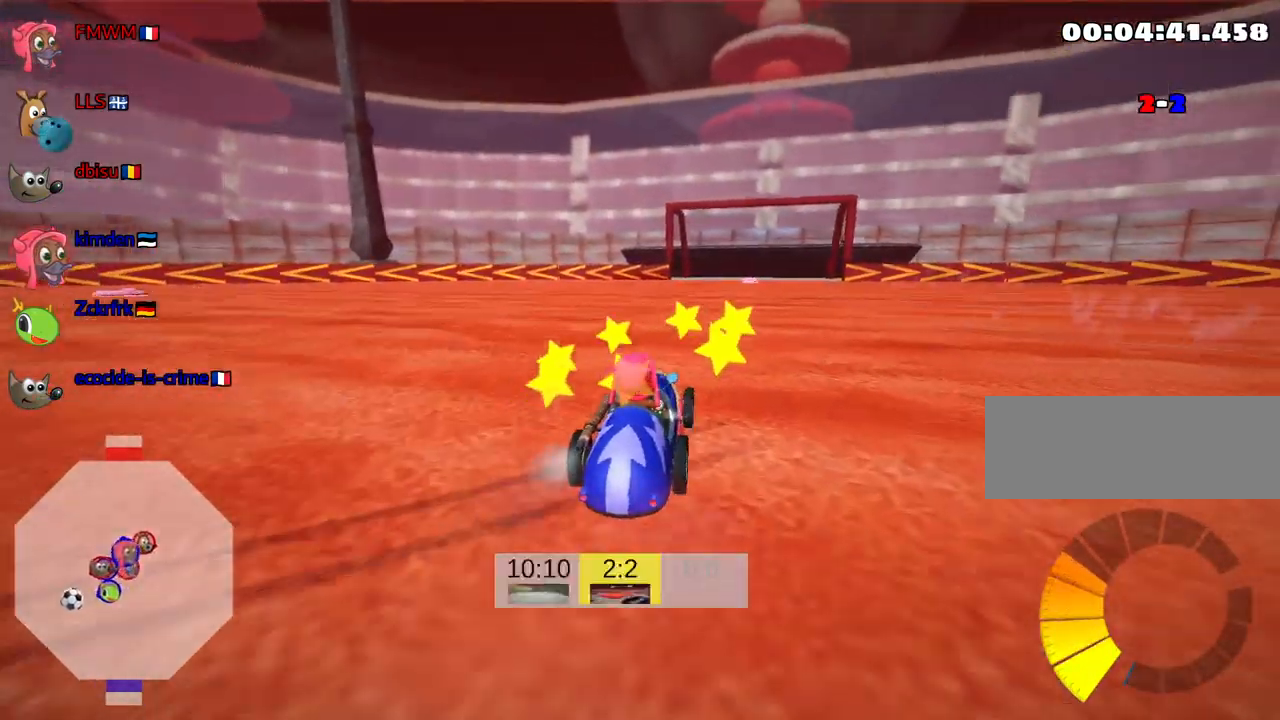
{"keys": ["right", "skid", "up"], "events": [[17, "skid", "down"], [50, "right", "down"]]}
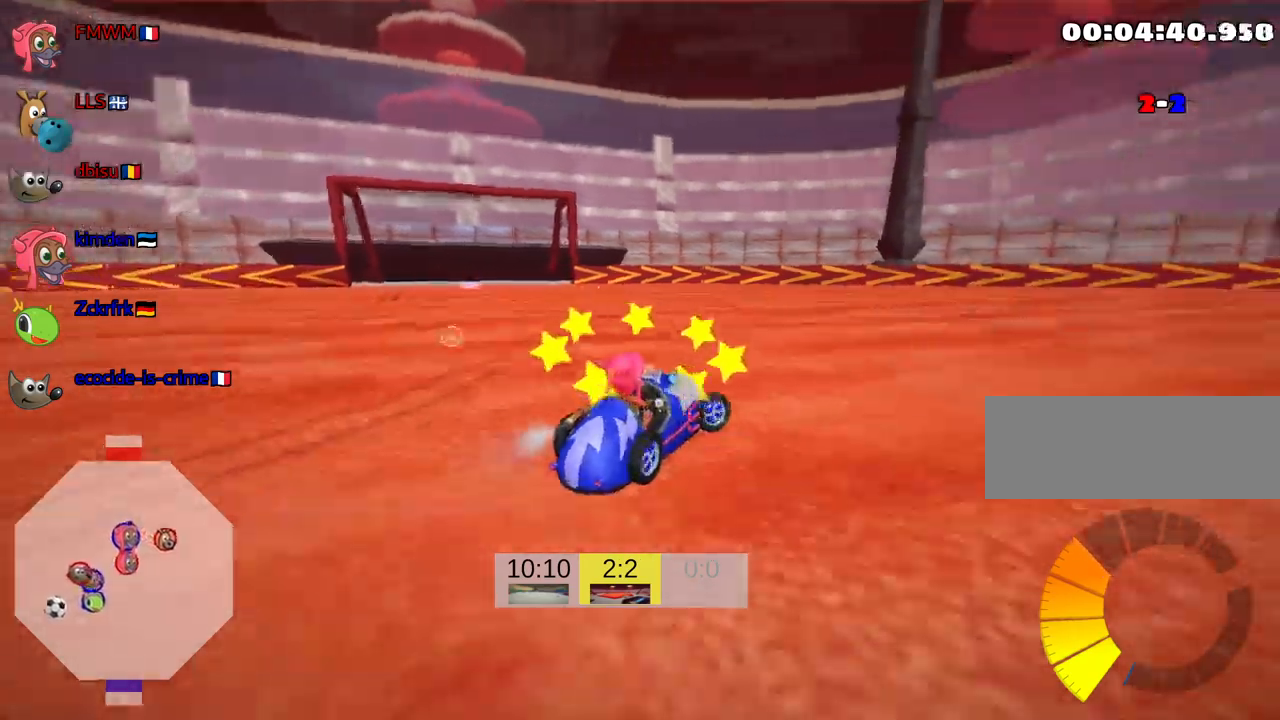
{"keys": ["right", "skid", "up"], "events": []}
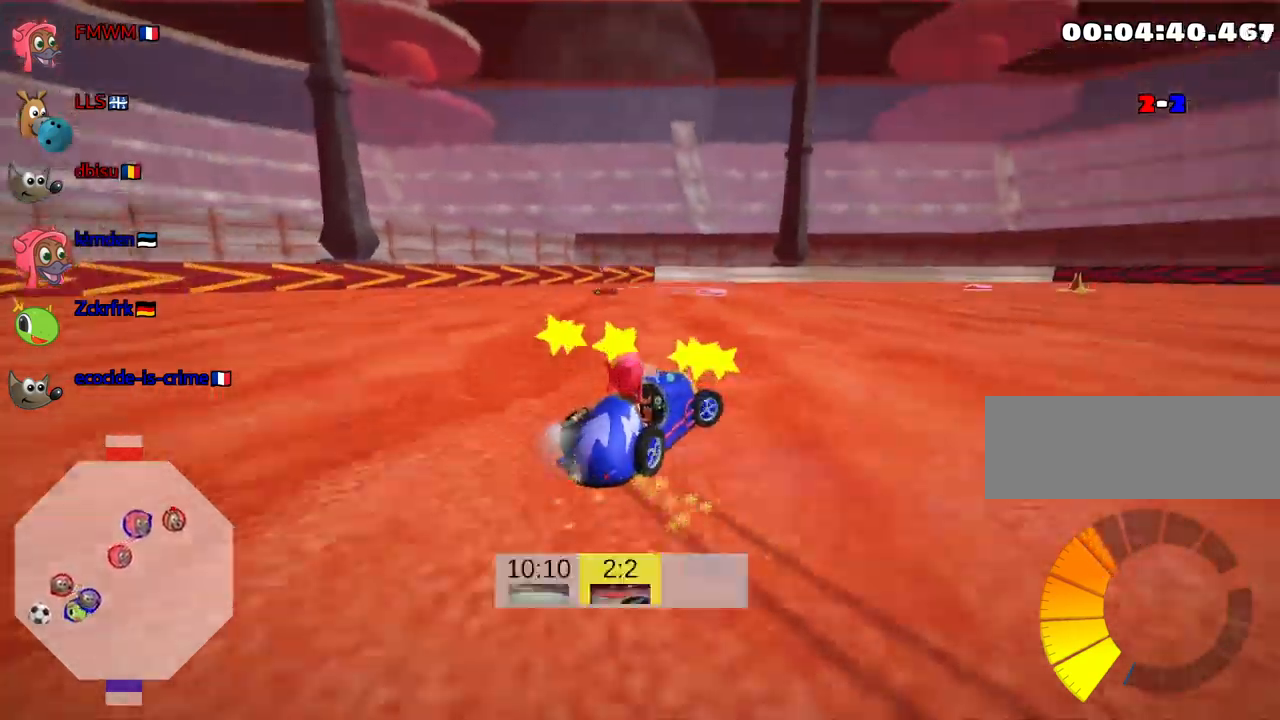
{"keys": ["right", "skid", "up"], "events": []}
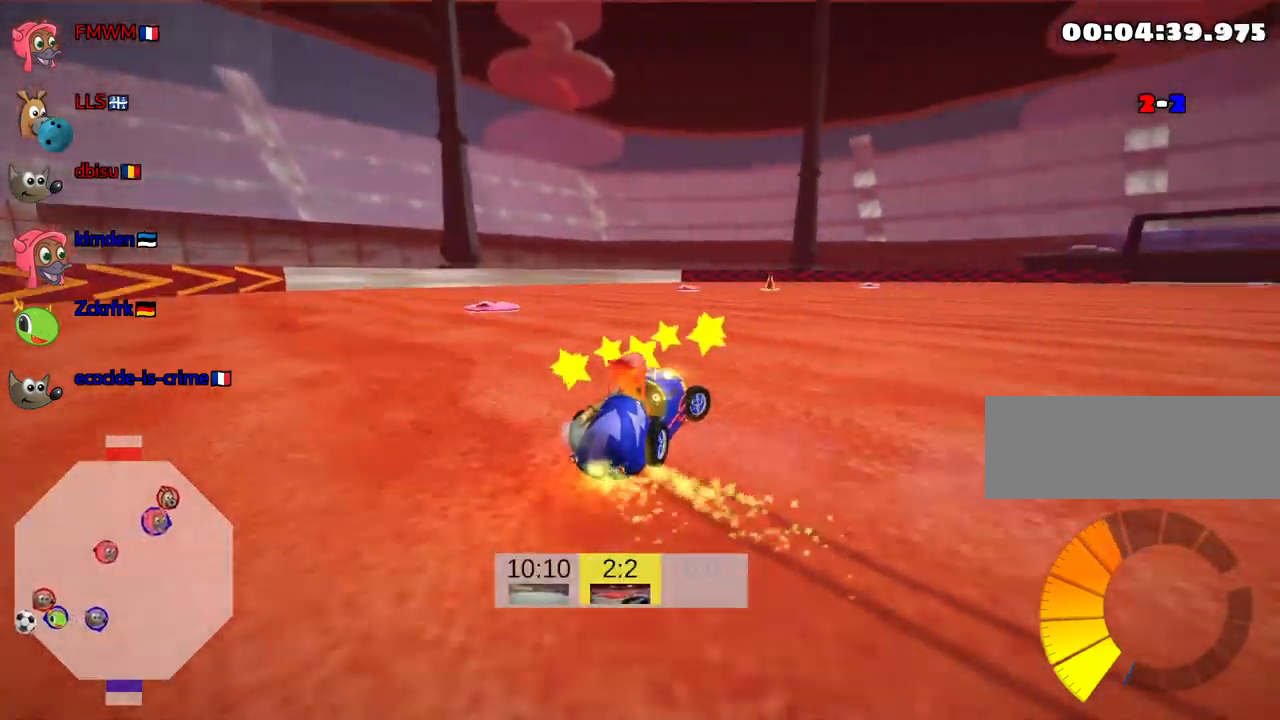
{"keys": ["left", "skid", "up"], "events": [[200, "left", "down"], [283, "right", "up"]]}
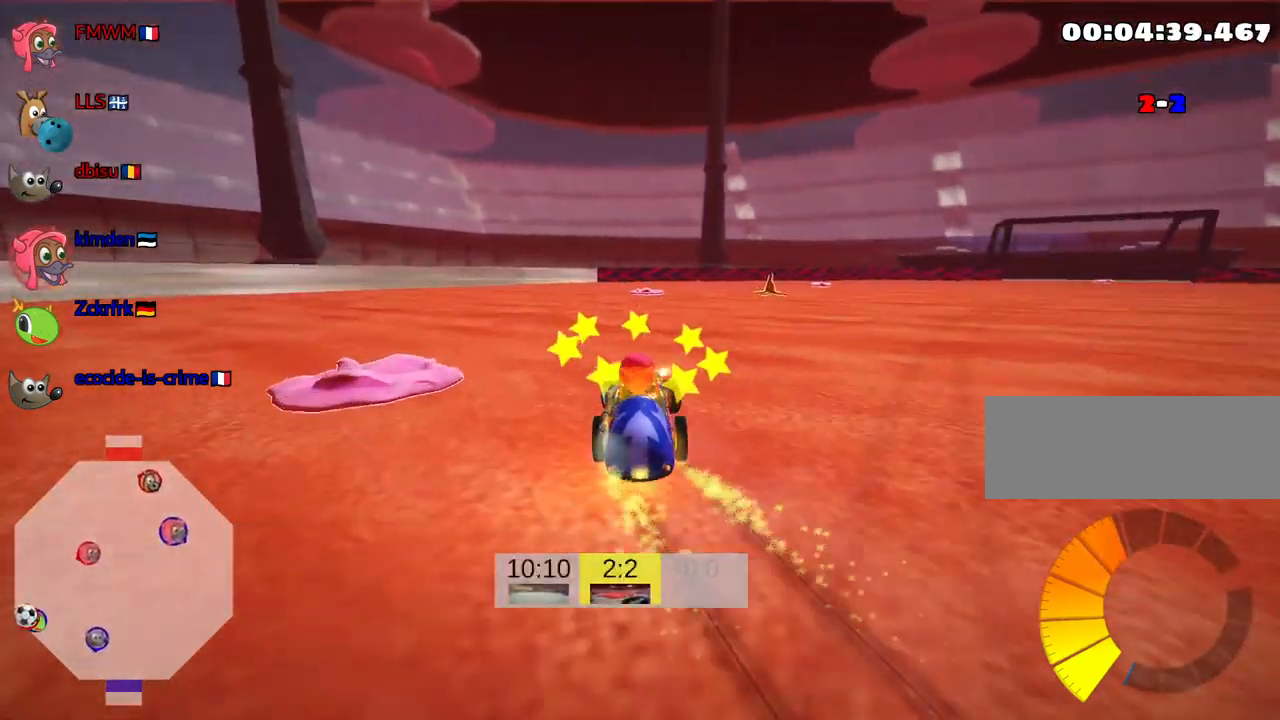
{"keys": ["right", "skid", "up"], "events": [[33, "left", "up"], [367, "right", "down"]]}
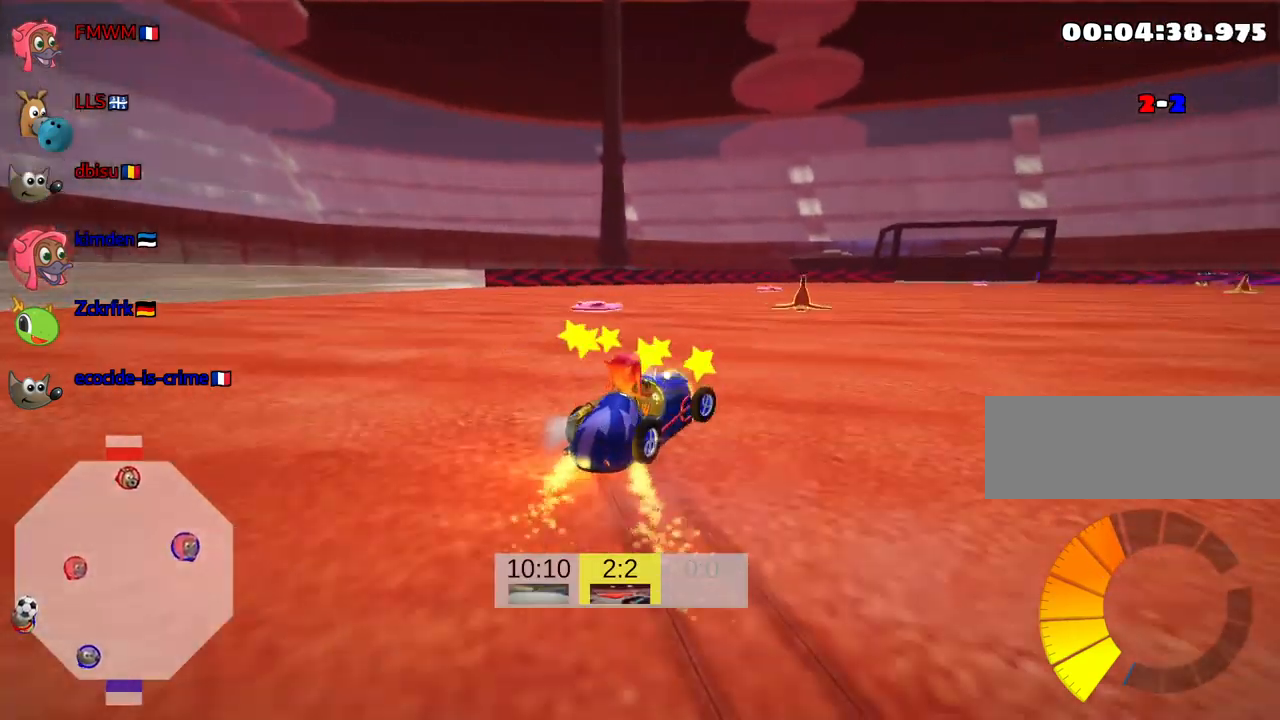
{"keys": ["left", "skid", "up"], "events": [[117, "left", "down"], [183, "right", "up"]]}
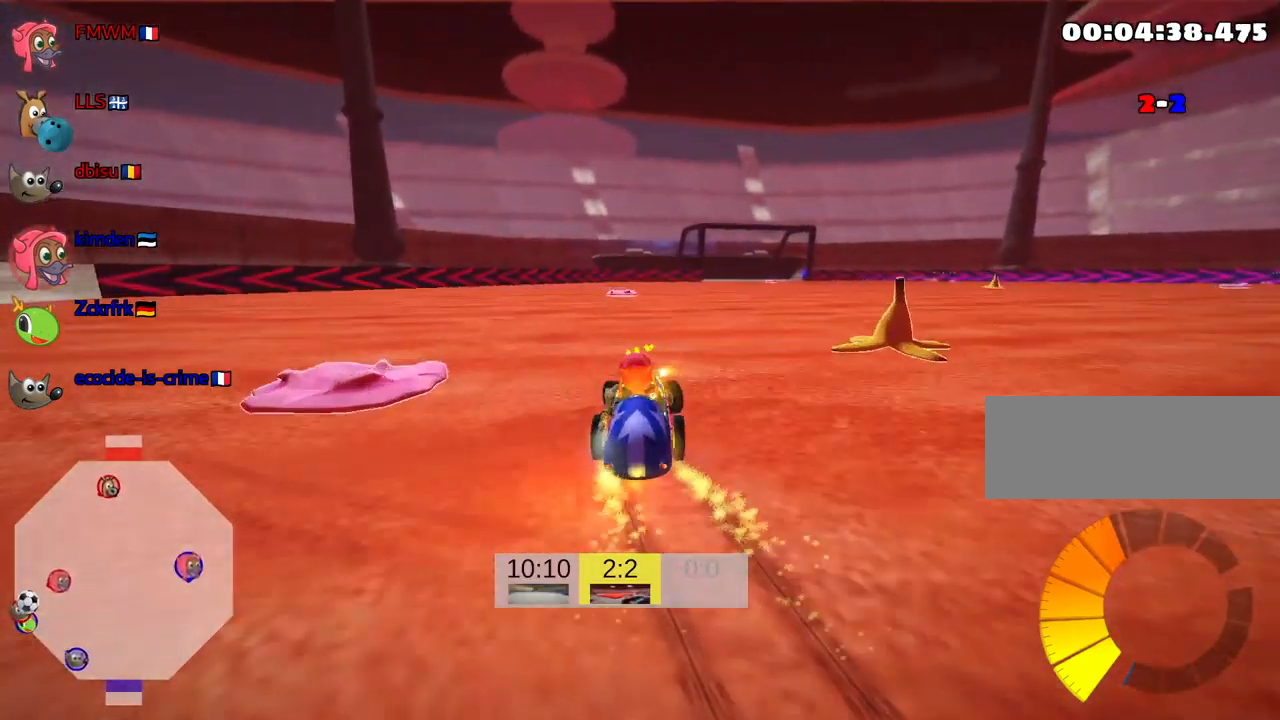
{"keys": ["left", "skid", "up"], "events": []}
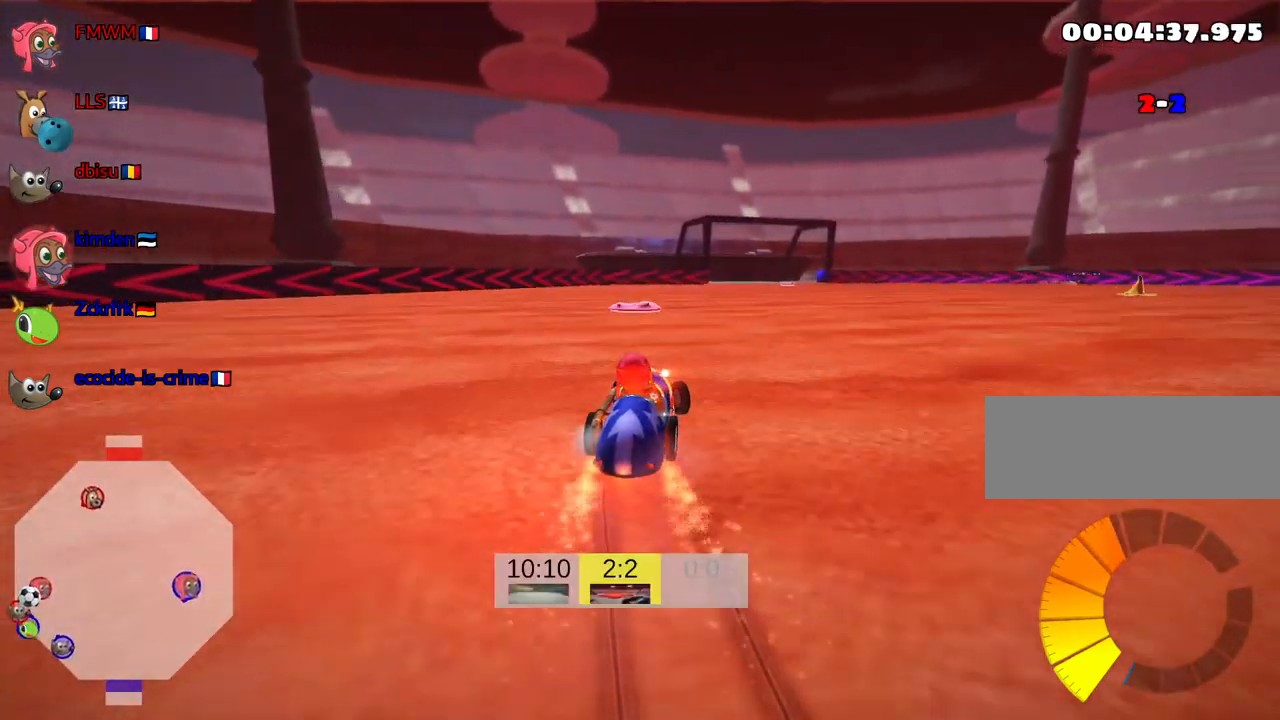
{"keys": ["right", "skid", "up"], "events": [[267, "left", "up"], [283, "right", "down"]]}
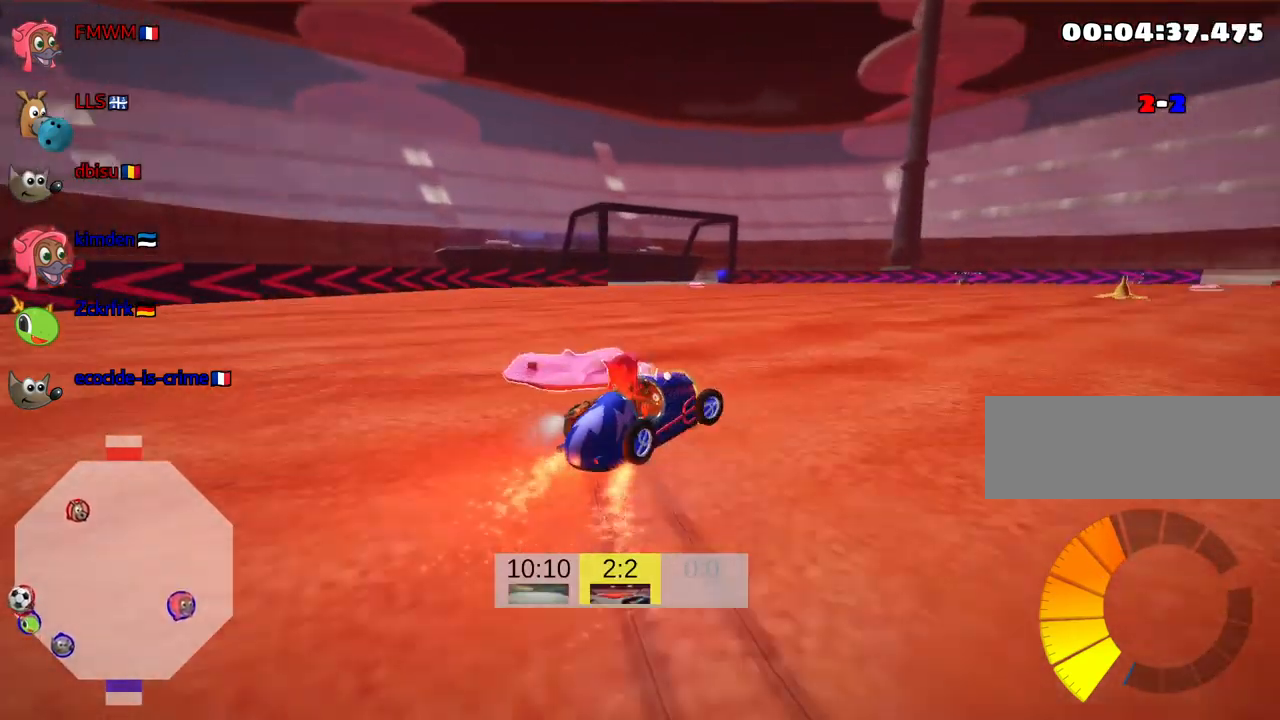
{"keys": ["right", "up"], "events": [[500, "skid", "up"]]}
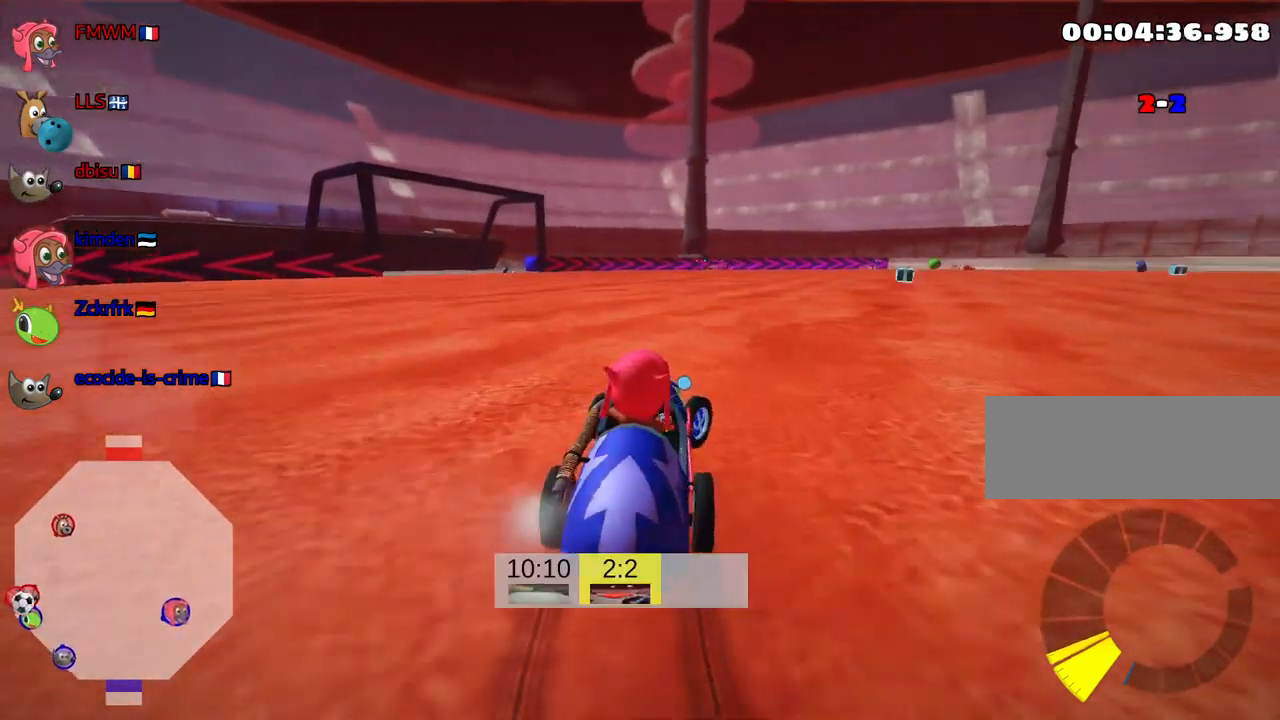
{"keys": ["up"], "events": [[83, "right", "up"]]}
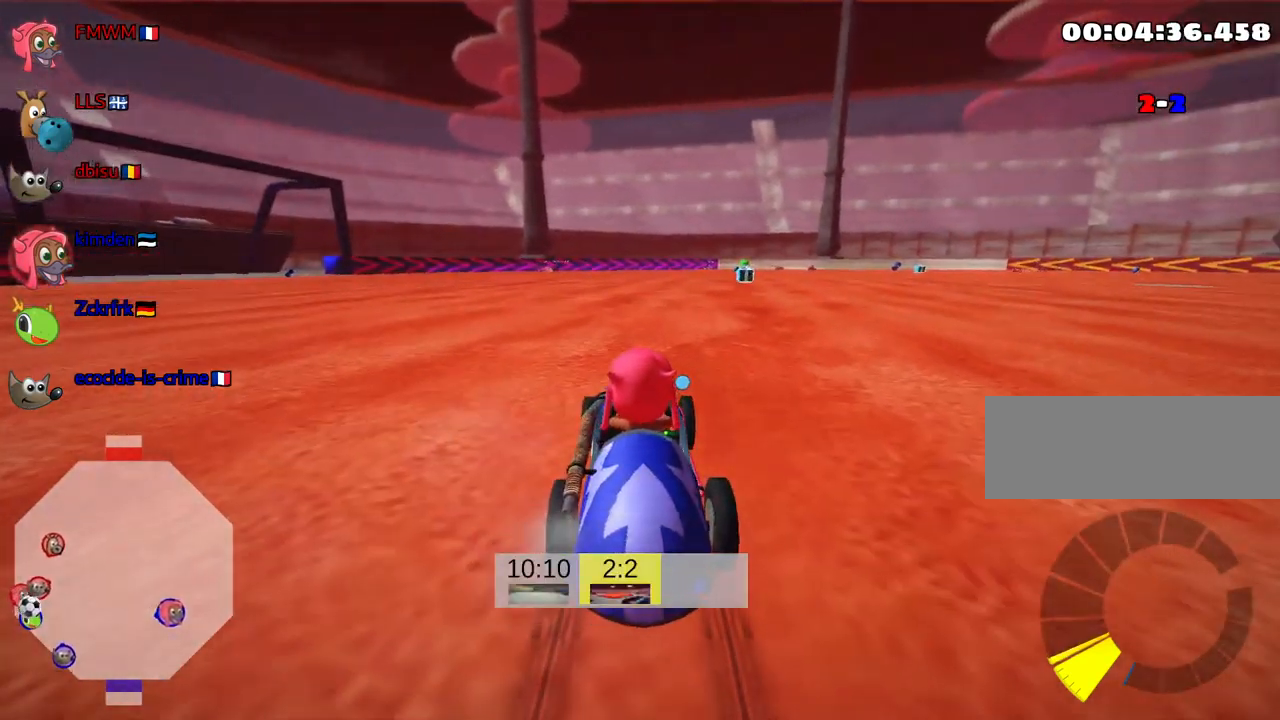
{"keys": ["up"], "events": [[67, "right", "down"], [283, "right", "up"]]}
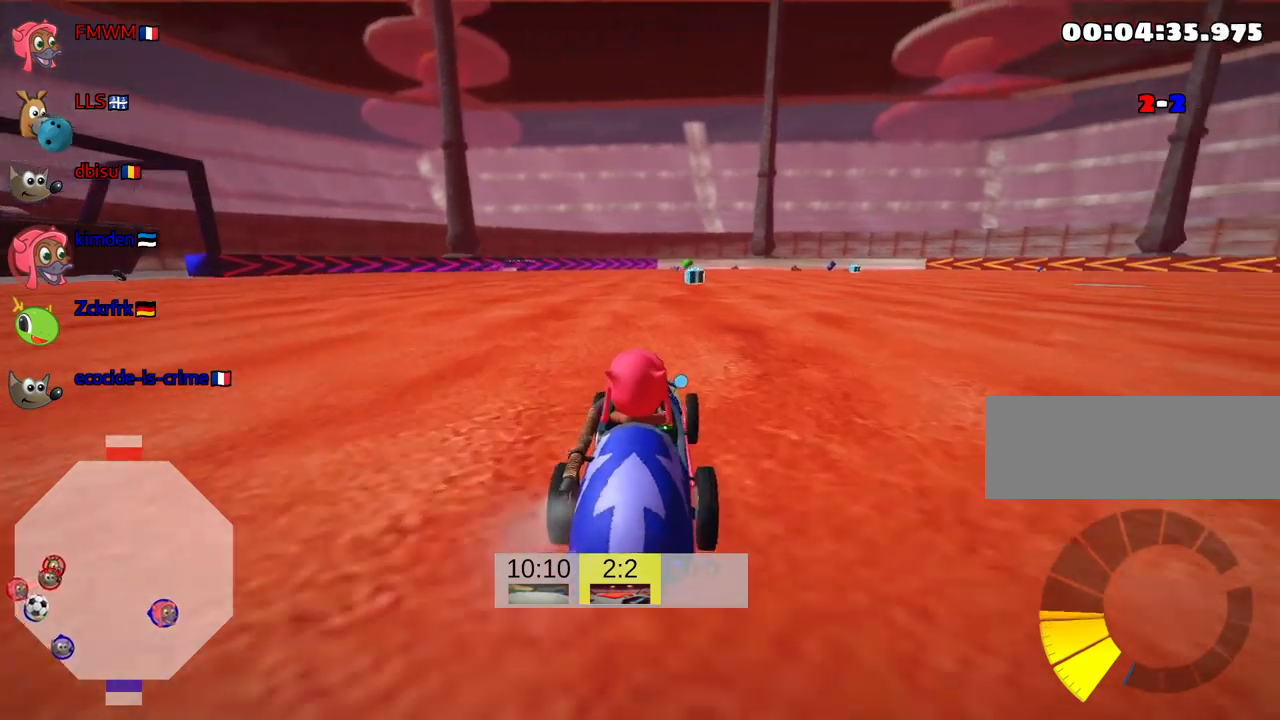
{"keys": ["up"], "events": [[167, "right", "down"], [283, "right", "up"]]}
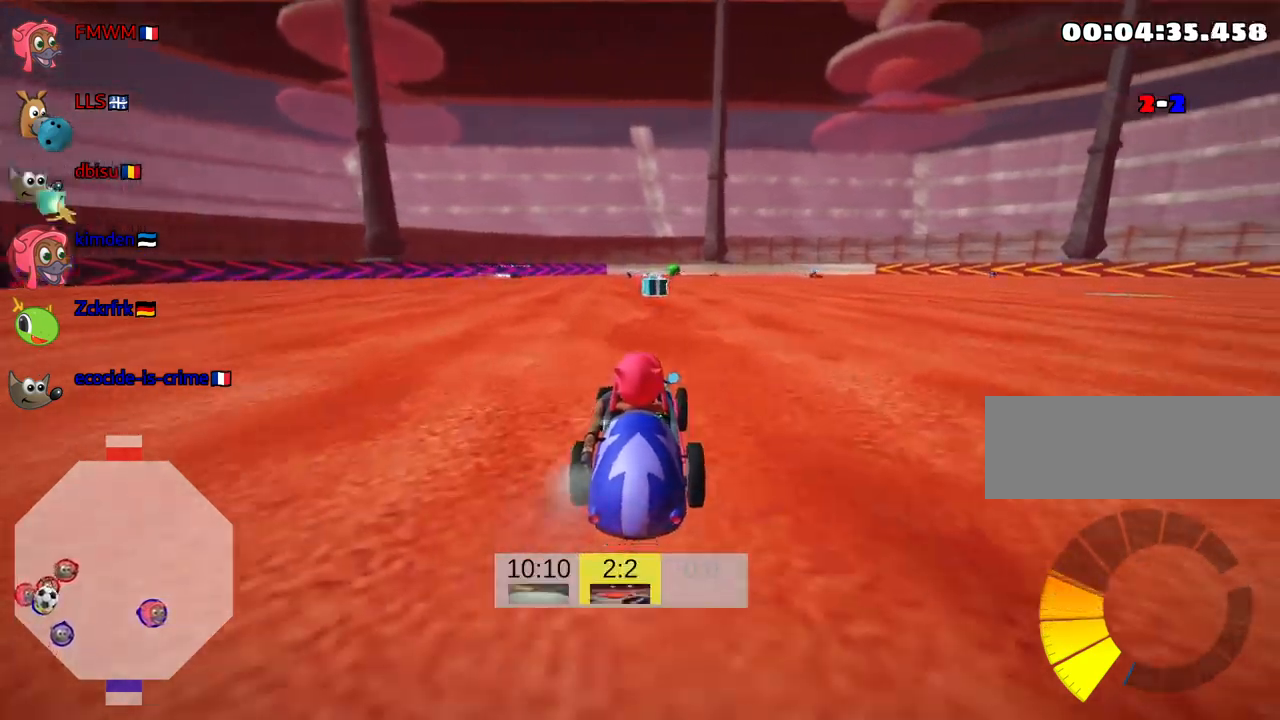
{"keys": ["up"], "events": []}
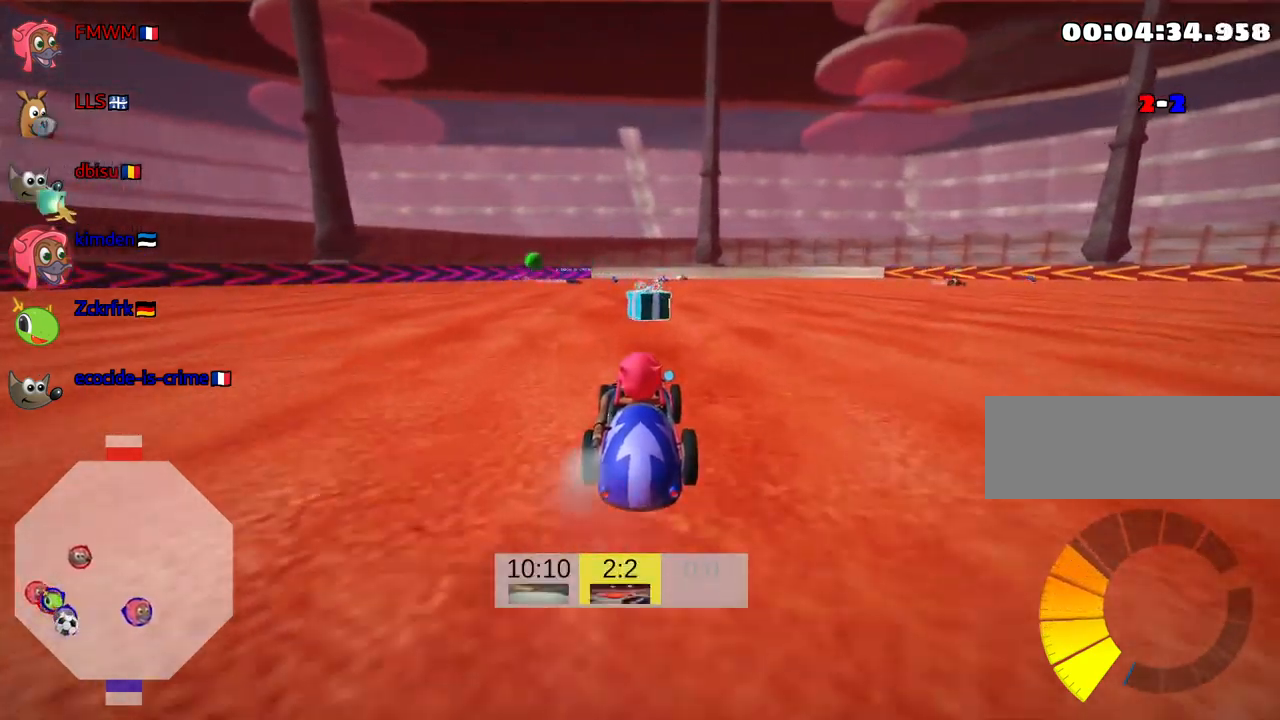
{"keys": ["left", "skid", "up"], "events": [[217, "left", "down"], [283, "skid", "down"]]}
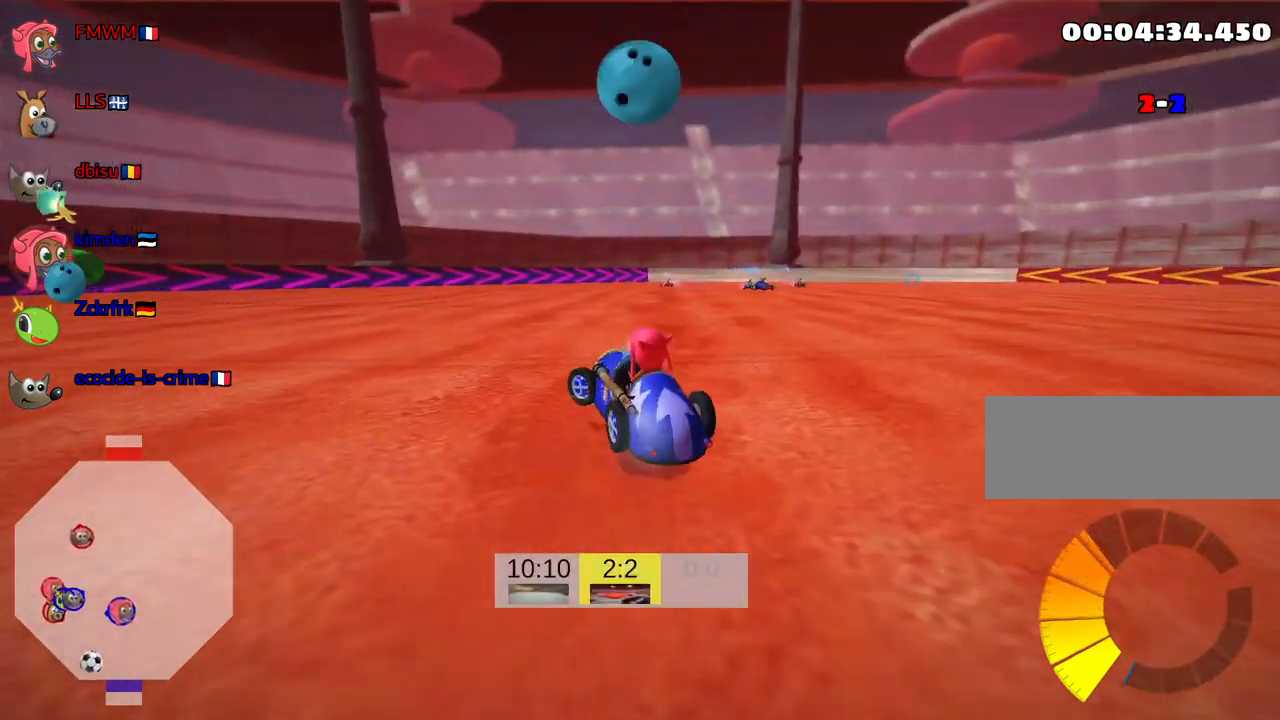
{"keys": ["left", "skid", "up"], "events": []}
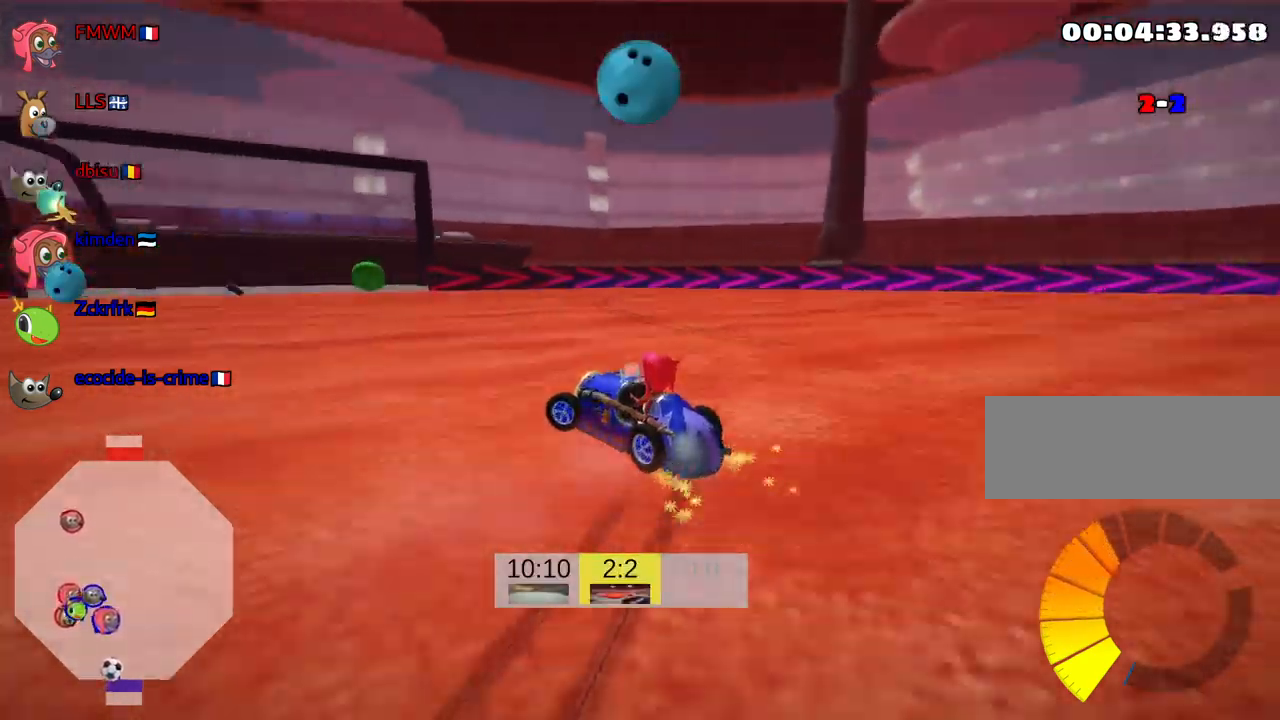
{"keys": ["left", "skid", "up"], "events": []}
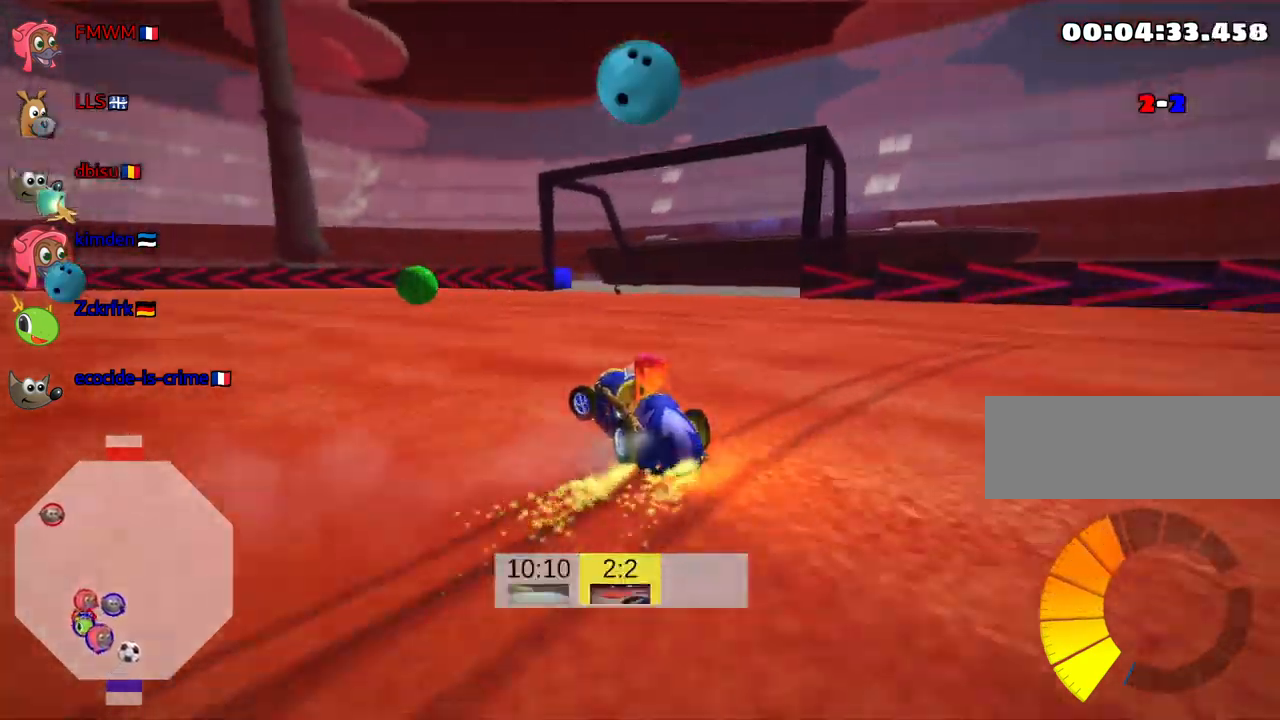
{"keys": ["left", "up"], "events": [[233, "skid", "up"]]}
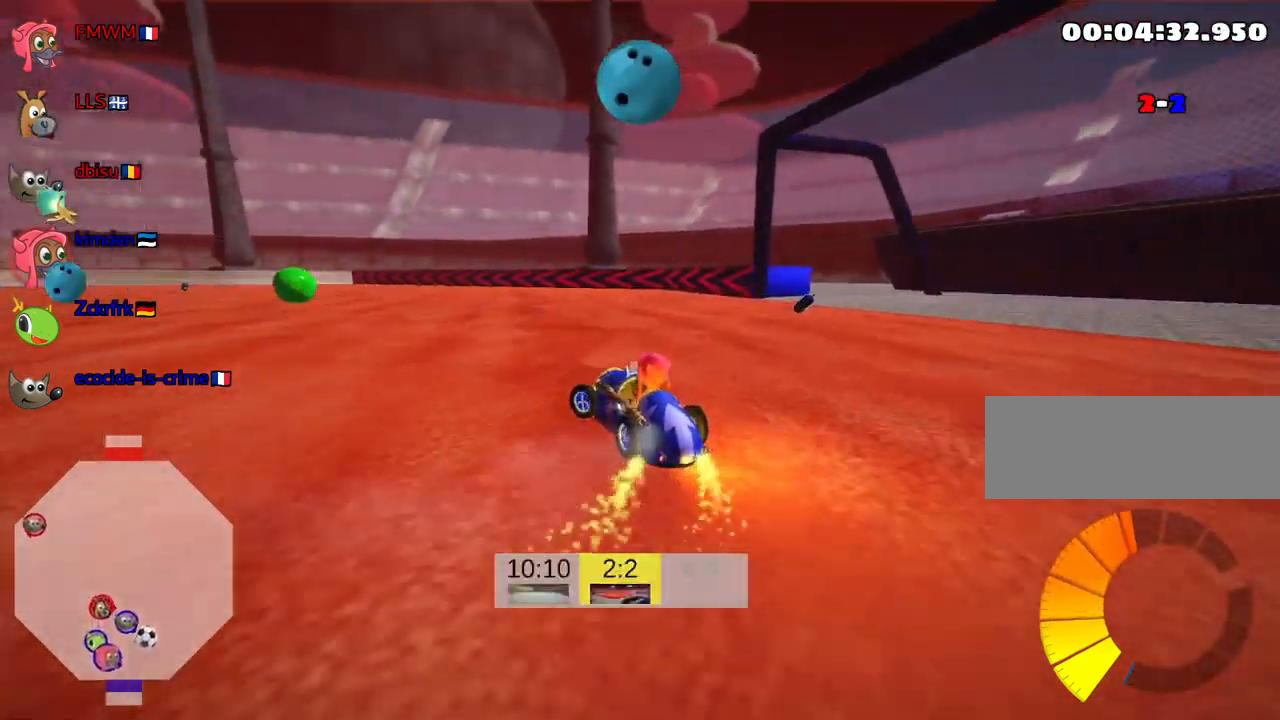
{"keys": ["up"], "events": [[183, "left", "up"], [217, "nitro", "down"], [300, "nitro", "up"]]}
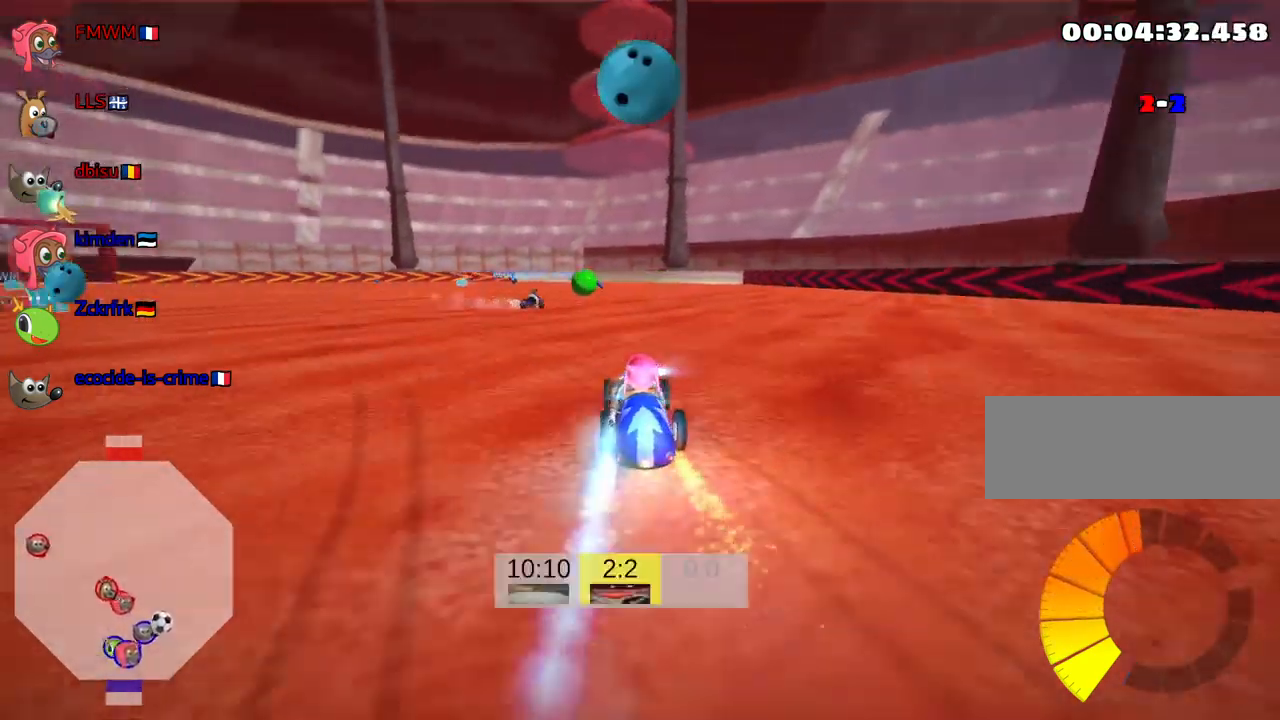
{"keys": ["up"], "events": []}
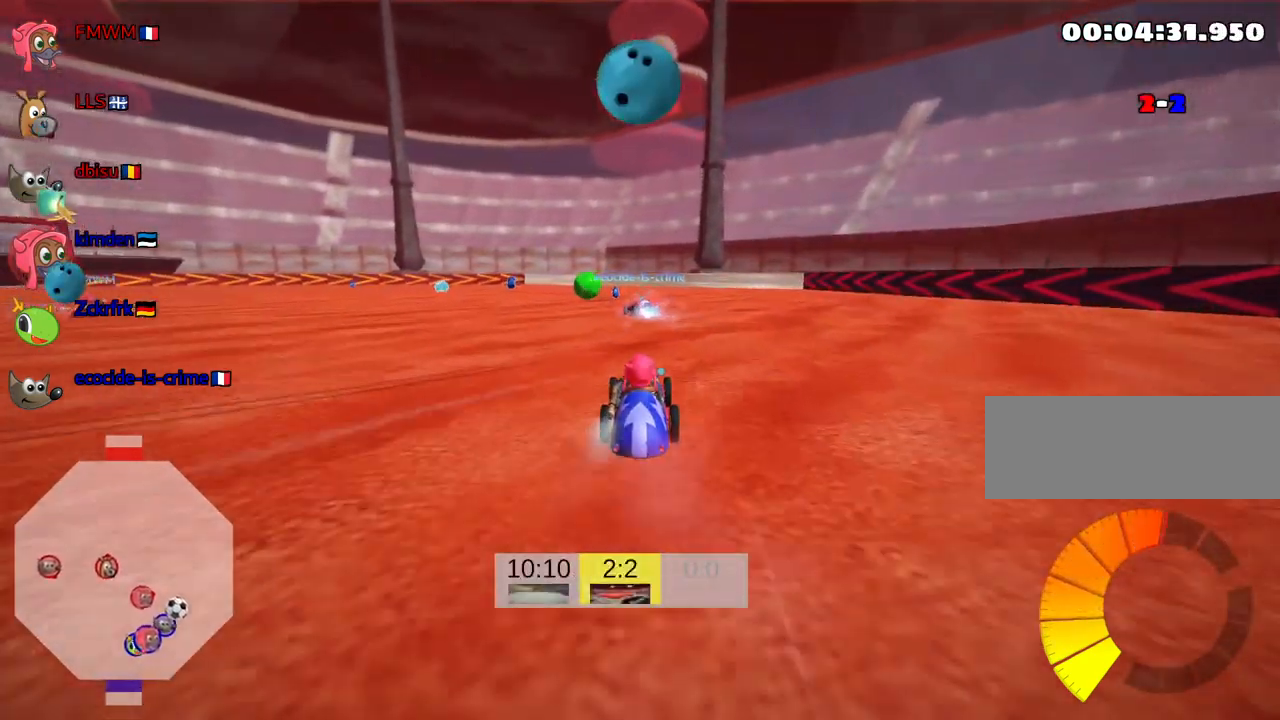
{"keys": ["up"], "events": [[50, "left", "down"], [217, "left", "up"]]}
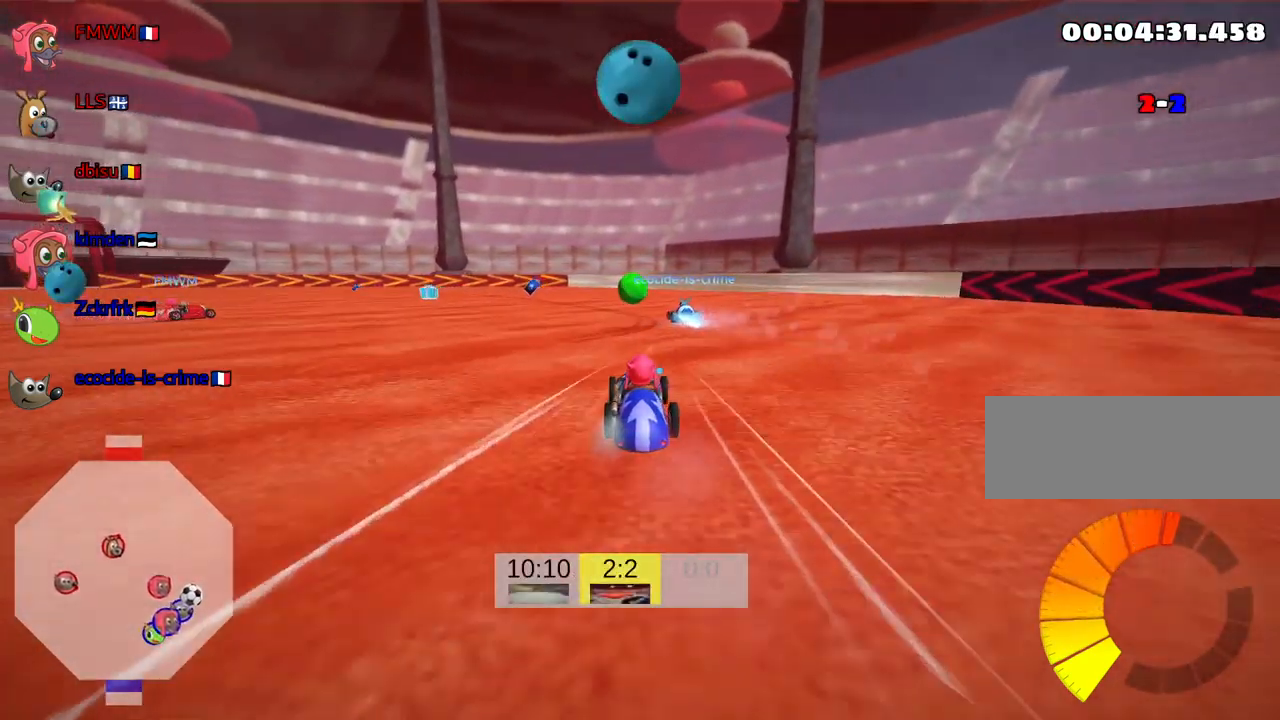
{"keys": ["up"], "events": []}
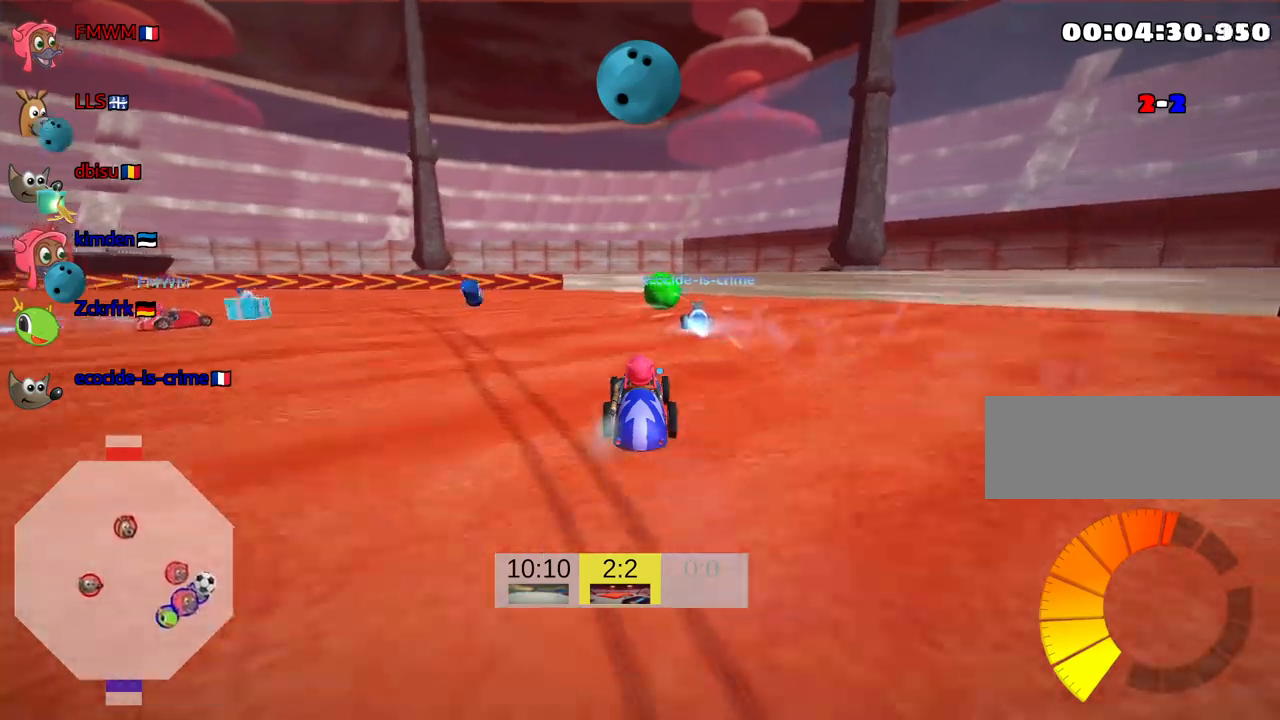
{"keys": ["up"], "events": [[300, "right", "down"], [450, "right", "up"]]}
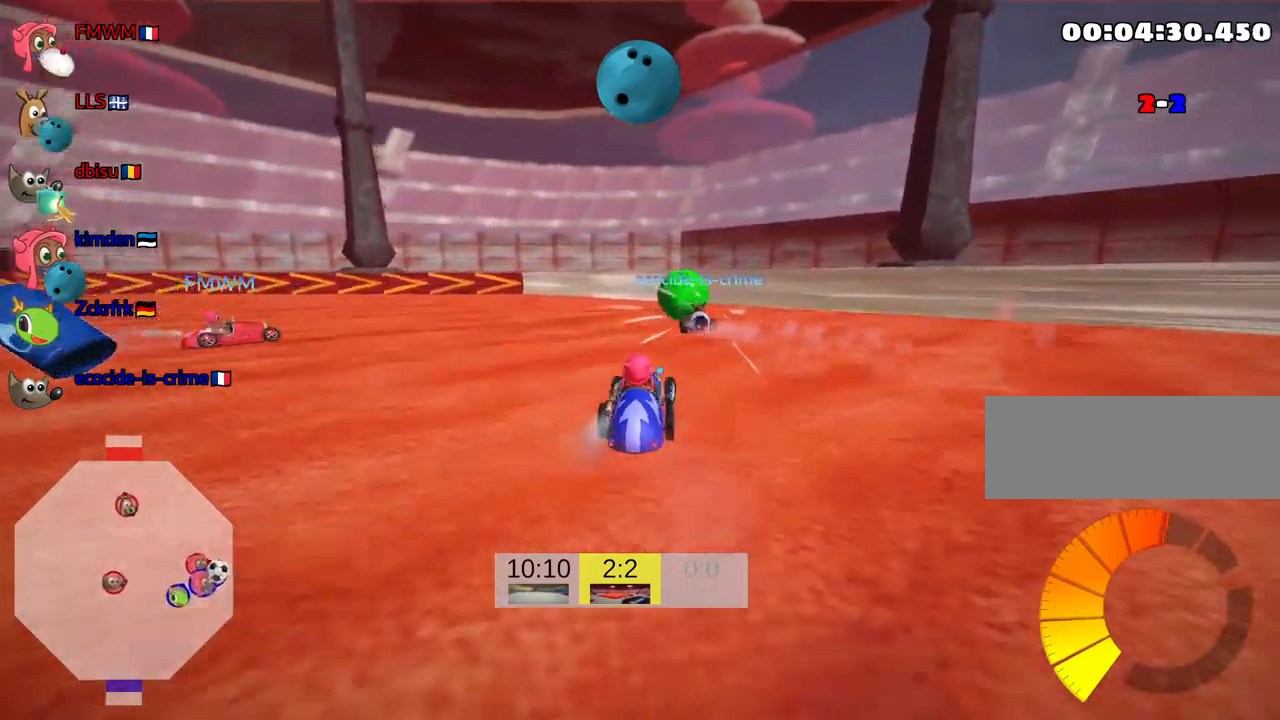
{"keys": ["left", "skid", "up"], "events": [[200, "fire", "down"], [234, "left", "down"], [267, "skid", "down"], [334, "fire", "up"]]}
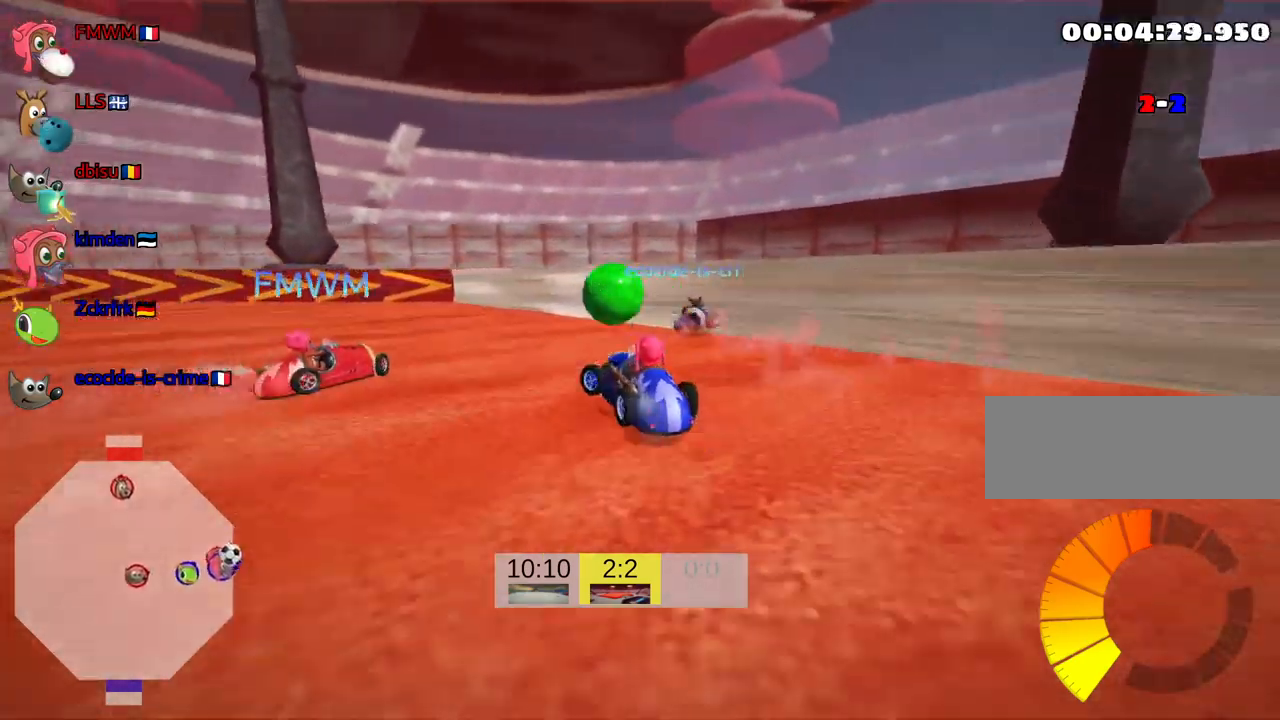
{"keys": ["up"], "events": [[167, "skid", "up"], [467, "left", "up"]]}
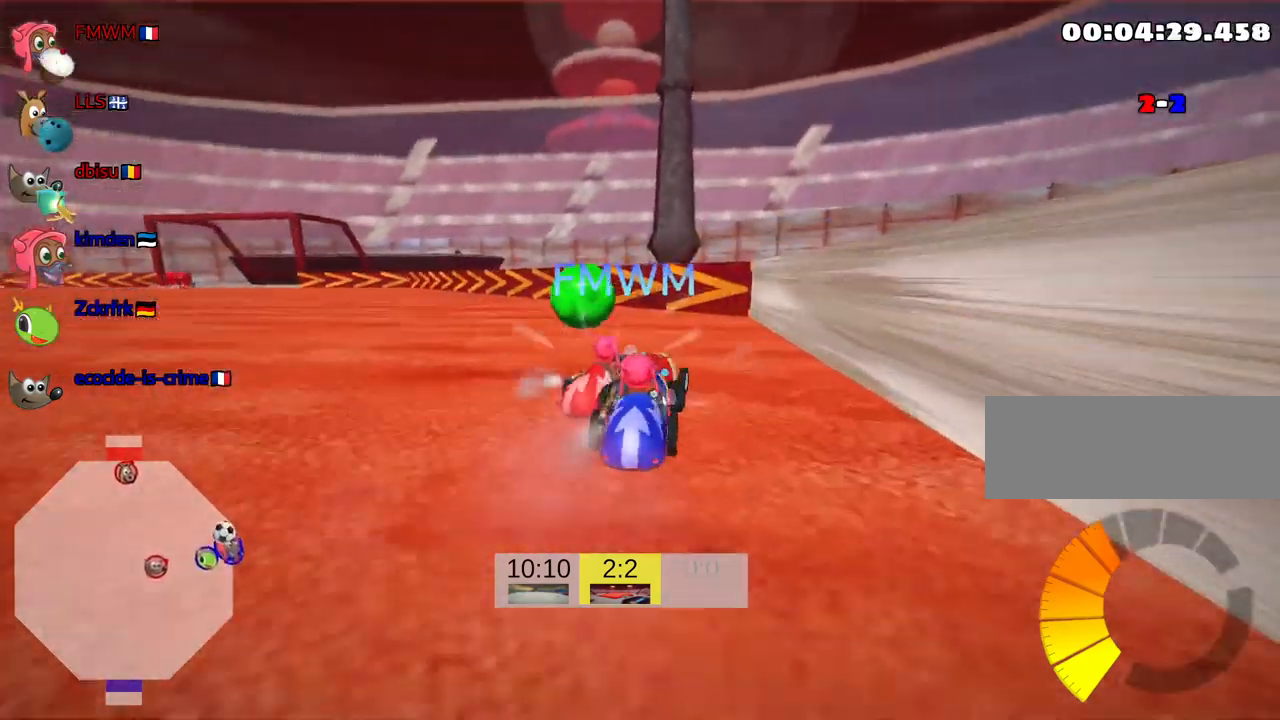
{"keys": ["left", "skid", "up"], "events": [[300, "left", "down"], [334, "skid", "down"]]}
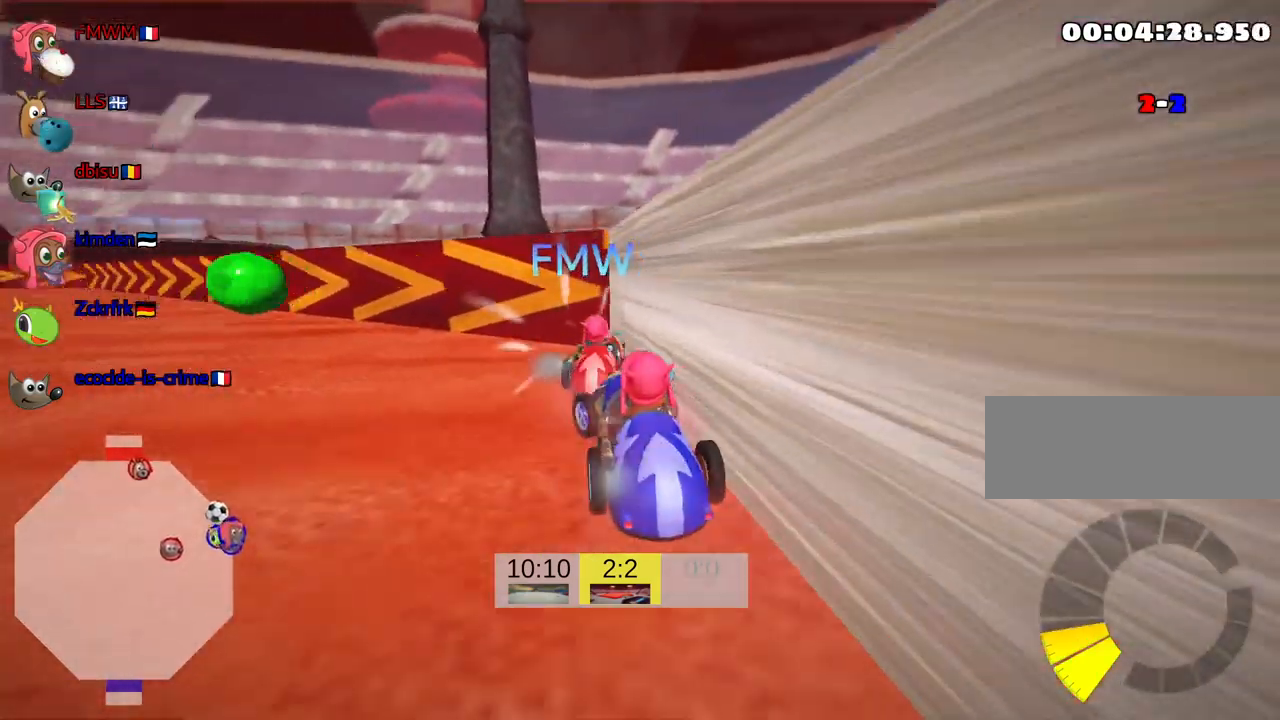
{"keys": ["up"], "events": [[334, "skid", "up"], [500, "left", "up"]]}
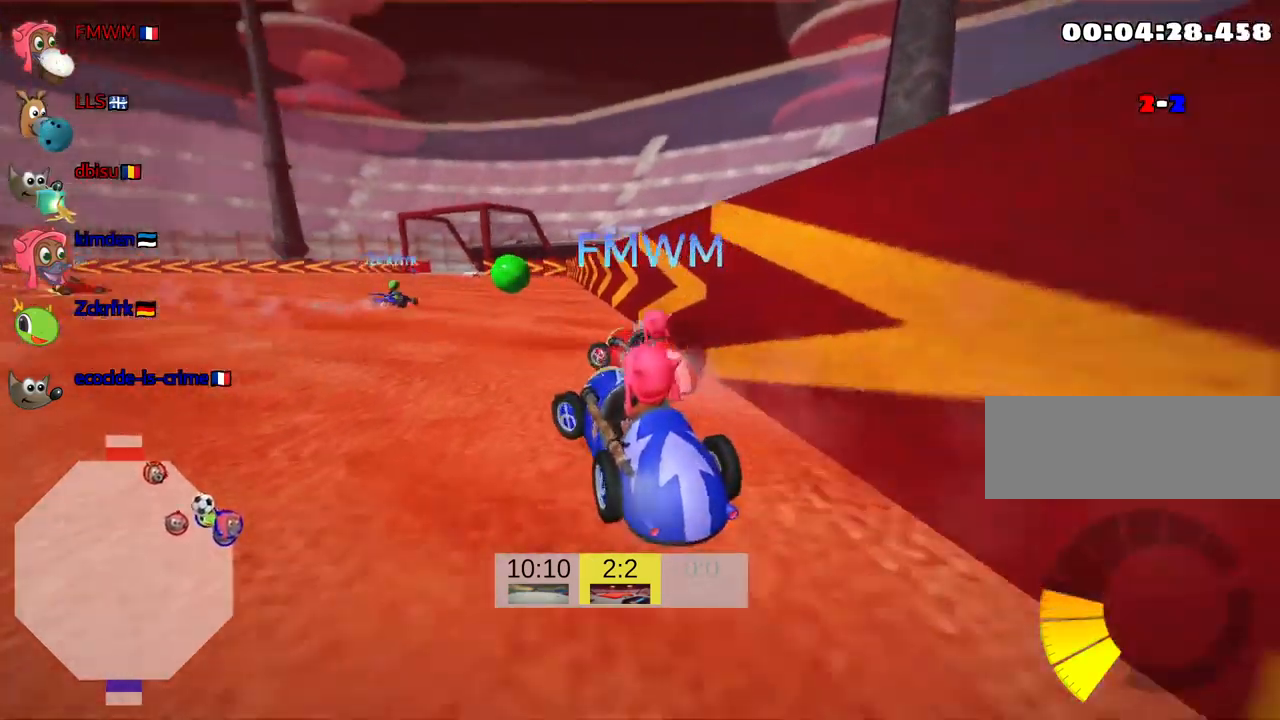
{"keys": ["up"], "events": [[234, "right", "down"], [300, "nitro", "down"], [417, "right", "up"], [434, "nitro", "up"]]}
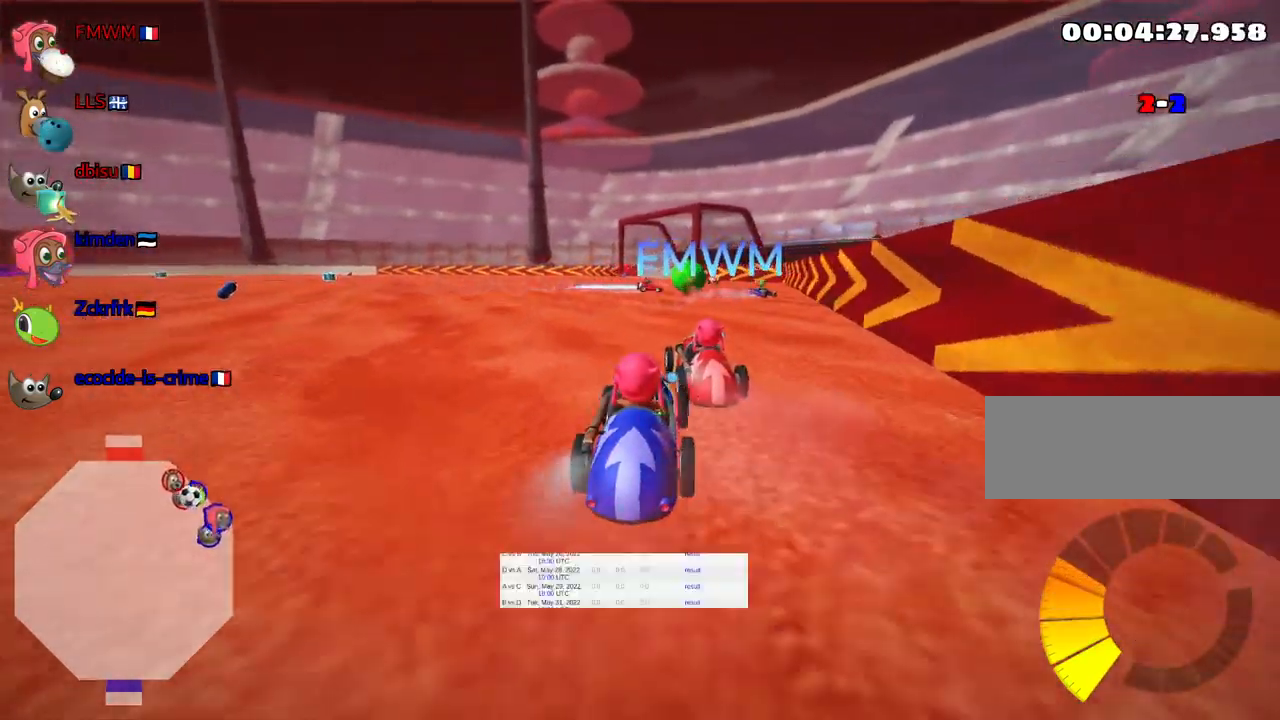
{"keys": ["left", "skid", "up"], "events": [[317, "left", "down"], [434, "skid", "down"]]}